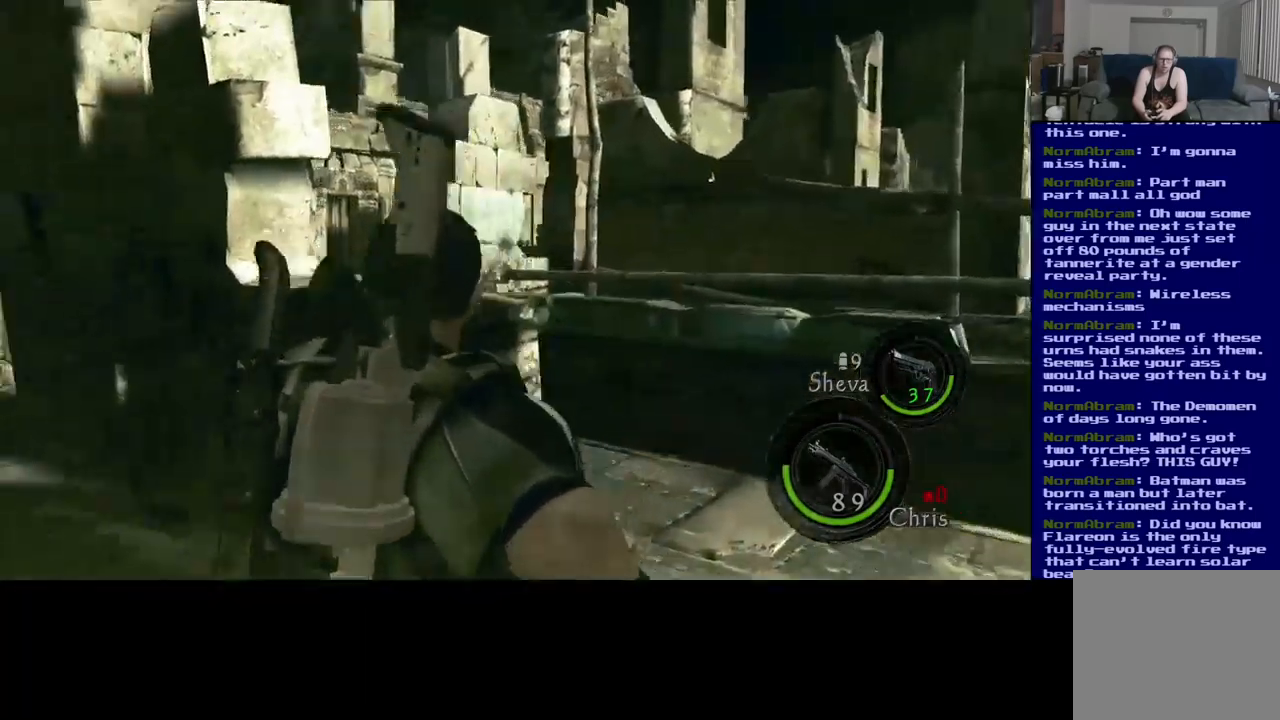
Gameplay with a controller (Xbox layout); each line is a JSON object with the inputs held at the frame after it (dt_ms = milliseconds from this image to that frame). "events" lists button and stick changes between this image and that frame as [ms after this image, input, new state], when the widget could be followed in between. Not read: R3.
{"dt_ms": 1000, "buttons": [], "left_stick": "center", "right_stick": "left"}
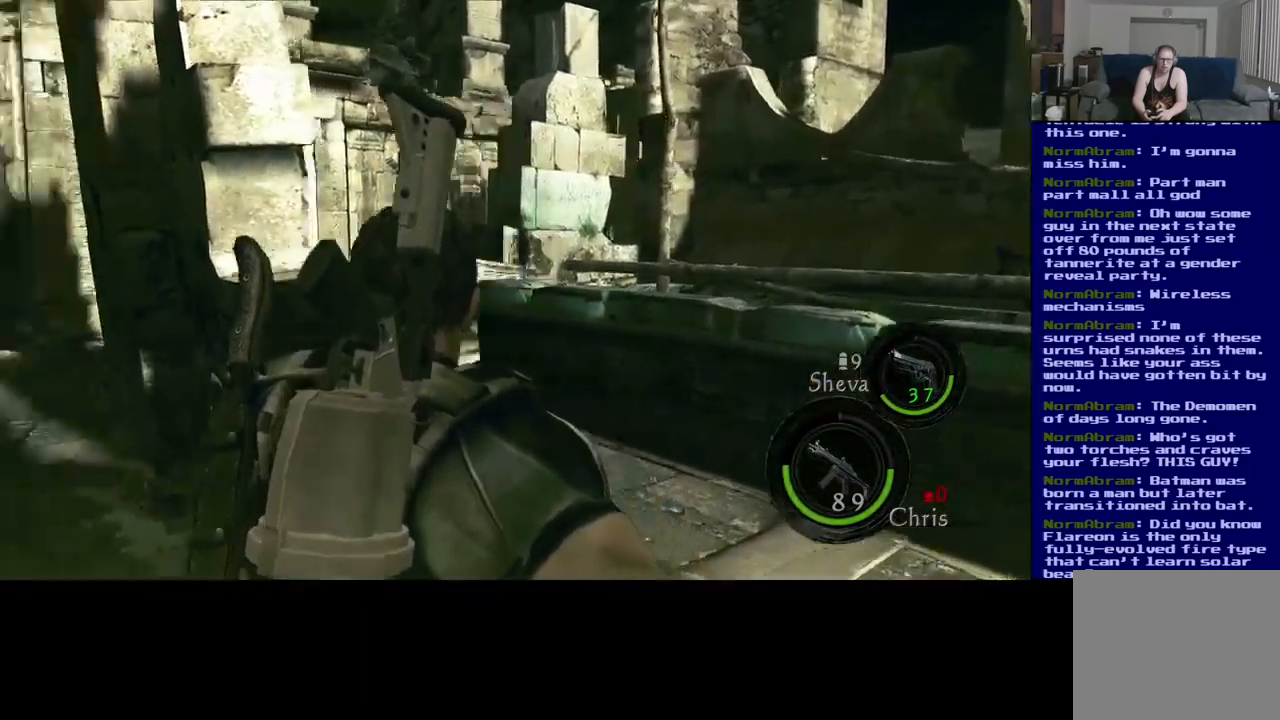
{"dt_ms": 500, "buttons": [], "left_stick": "center", "right_stick": "center", "events": [[67, "right_stick", "center"]]}
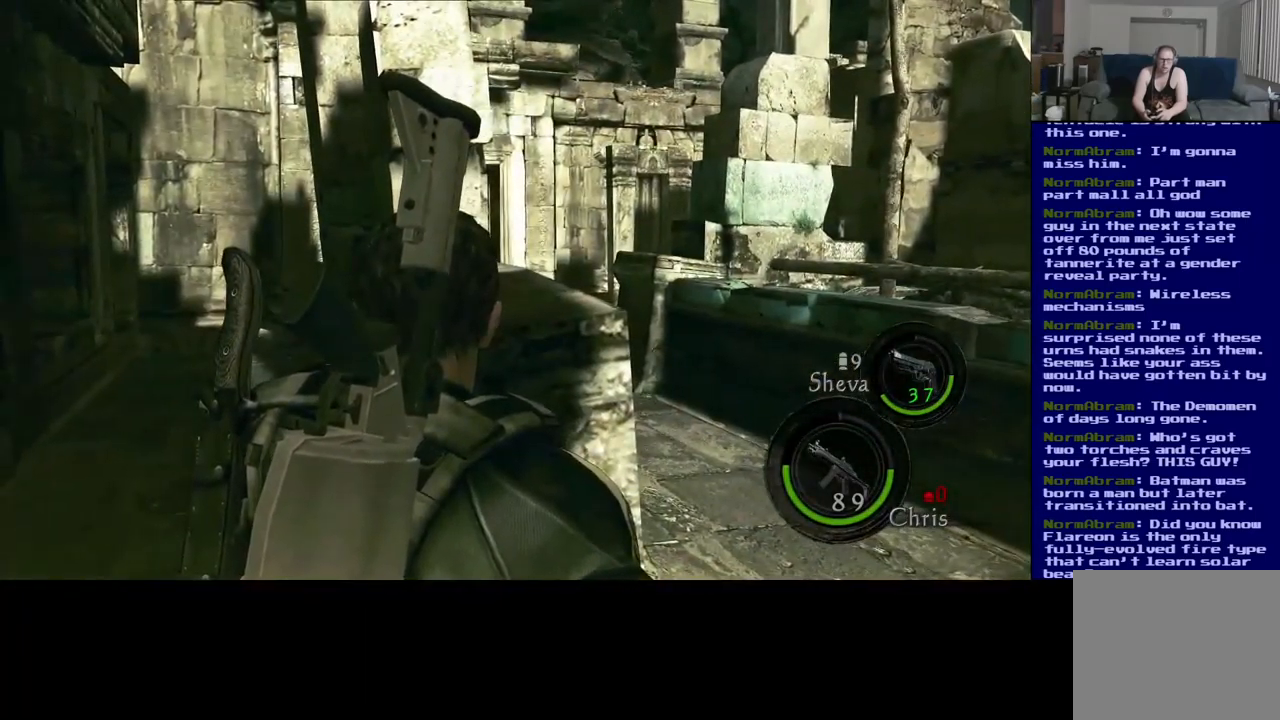
{"dt_ms": 500, "buttons": [], "left_stick": "center", "right_stick": "center", "events": []}
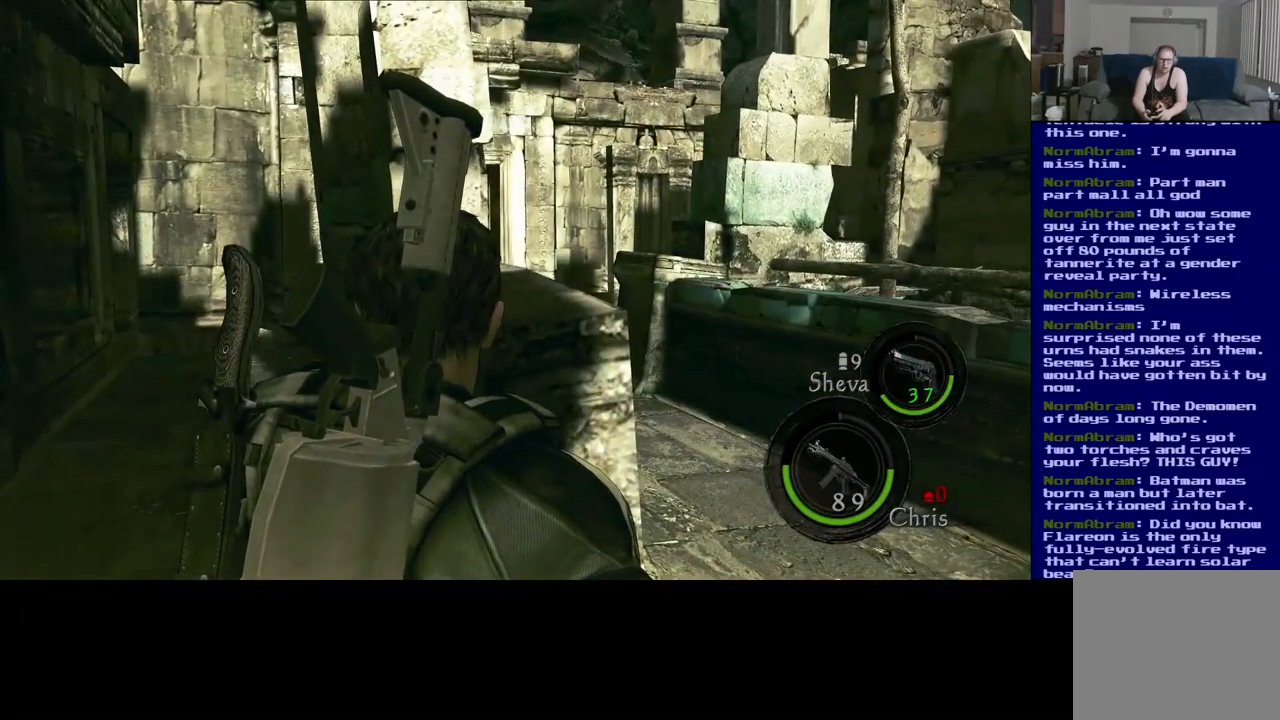
{"dt_ms": 500, "buttons": [], "left_stick": "center", "right_stick": "center", "events": [[217, "left_stick", "right"], [400, "left_stick", "center"]]}